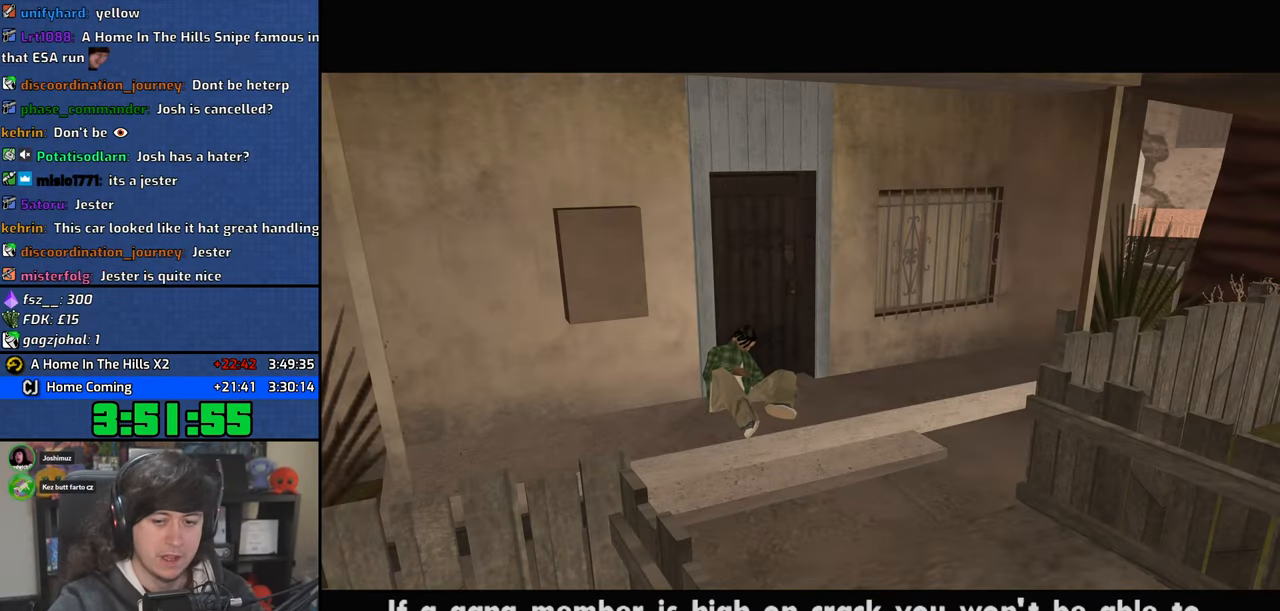
Gameplay with keyboard and mouse; each line is a JSON object with the keys and mouse buttons held at the frame after it. "events" lists presses ("down") and releases ("up") of "1", "2", "3", "4", "5", "6", "8", "a", "alt", "b", "c", "ctrl", "d", "down", "e", "escape", "f", "f1", "f2", "f3", "g", "h", "left", "n", "num2", "q", "r", "right", "s", "shift", "space", "t", "tab", "up", "v", "w", "x", "y", "z", "mouse_left", "mouse_wheel" and "mouse_right" between this image and that frame as [ms after this image, input, new state], when the widget could be followed in between. "mouse_left", "mouse_wheel", "mouse_right" = the "left", "wheel", "right" buttons of the "mouse" list. No other keys are recorded. "wheel" means that the mouse wheel is clicked or scrolled. Mouse movement is not recorded.
{"keys": ["a", "w"], "mouse": [], "events": [[50, "a", "up"], [83, "d", "down"], [83, "w", "up"], [133, "space", "down"], [200, "d", "up"], [216, "a", "down"], [233, "space", "up"], [316, "a", "up"], [350, "d", "down"], [433, "space", "down"], [450, "d", "up"], [483, "w", "down"], [500, "a", "down"], [500, "space", "up"]]}
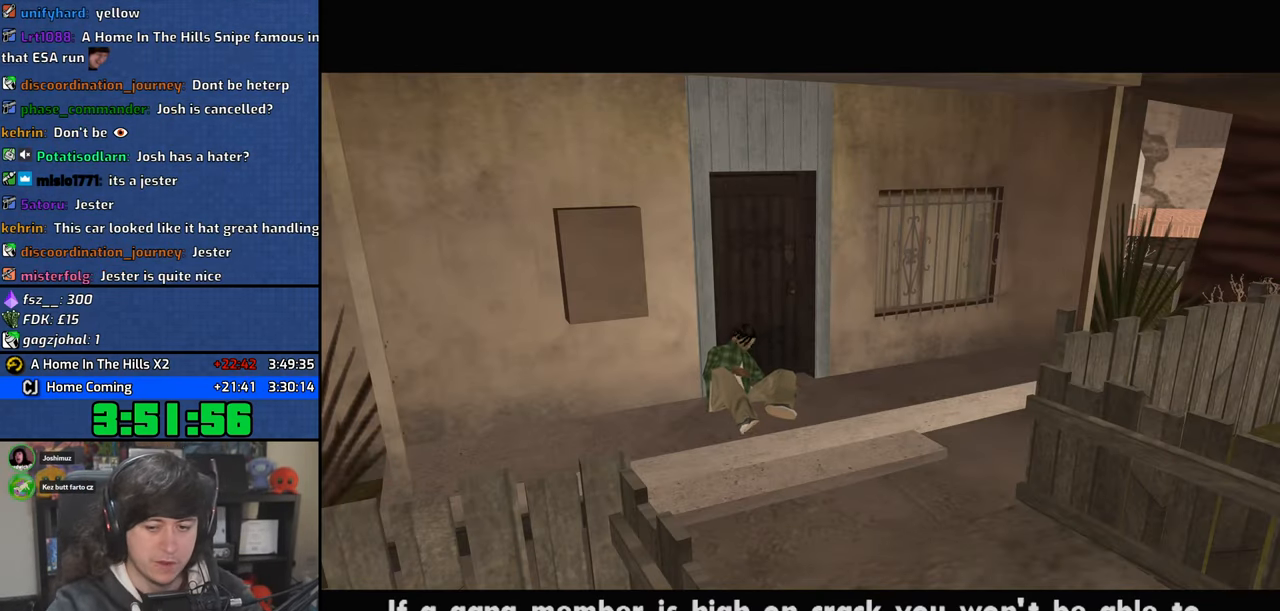
{"keys": ["space"], "mouse": [], "events": [[66, "a", "up"], [83, "w", "up"], [116, "d", "down"], [183, "space", "down"], [200, "d", "up"], [250, "a", "down"], [250, "w", "down"], [283, "space", "up"], [366, "a", "up"], [366, "d", "down"], [366, "w", "up"], [466, "d", "up"], [466, "space", "down"]]}
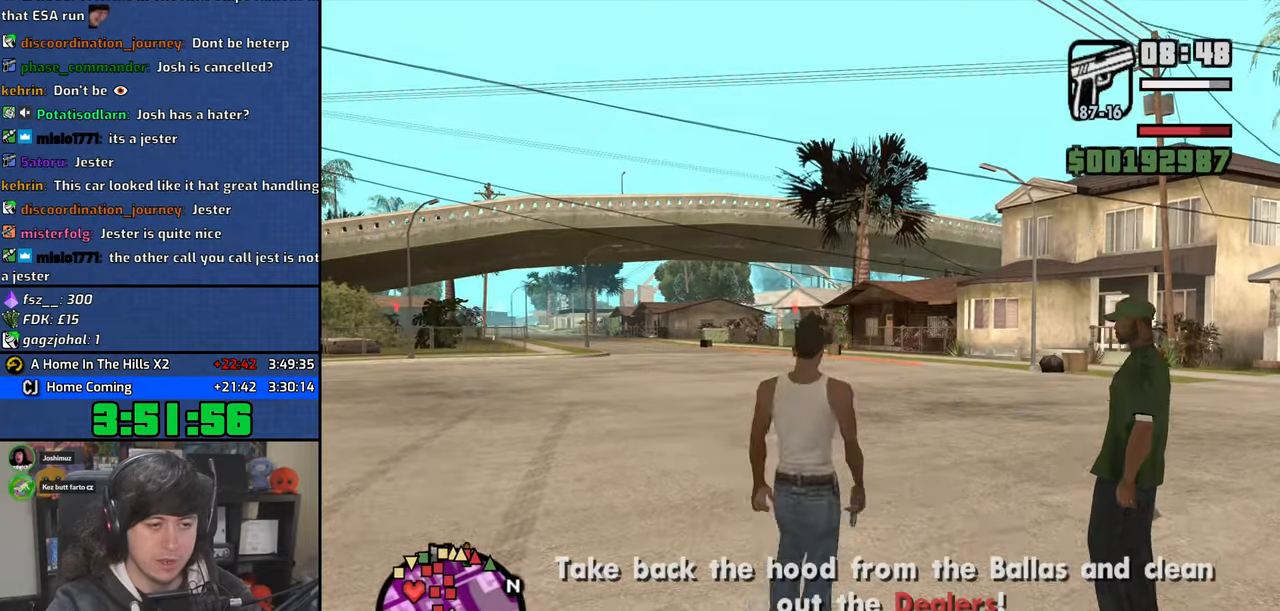
{"keys": ["d", "space", "w"], "mouse": [], "events": [[33, "a", "down"], [33, "w", "down"], [50, "space", "up"], [133, "a", "up"], [133, "d", "down"], [133, "w", "up"], [183, "space", "down"], [233, "w", "down"], [266, "d", "up"], [283, "space", "up"], [433, "d", "down"], [433, "space", "down"]]}
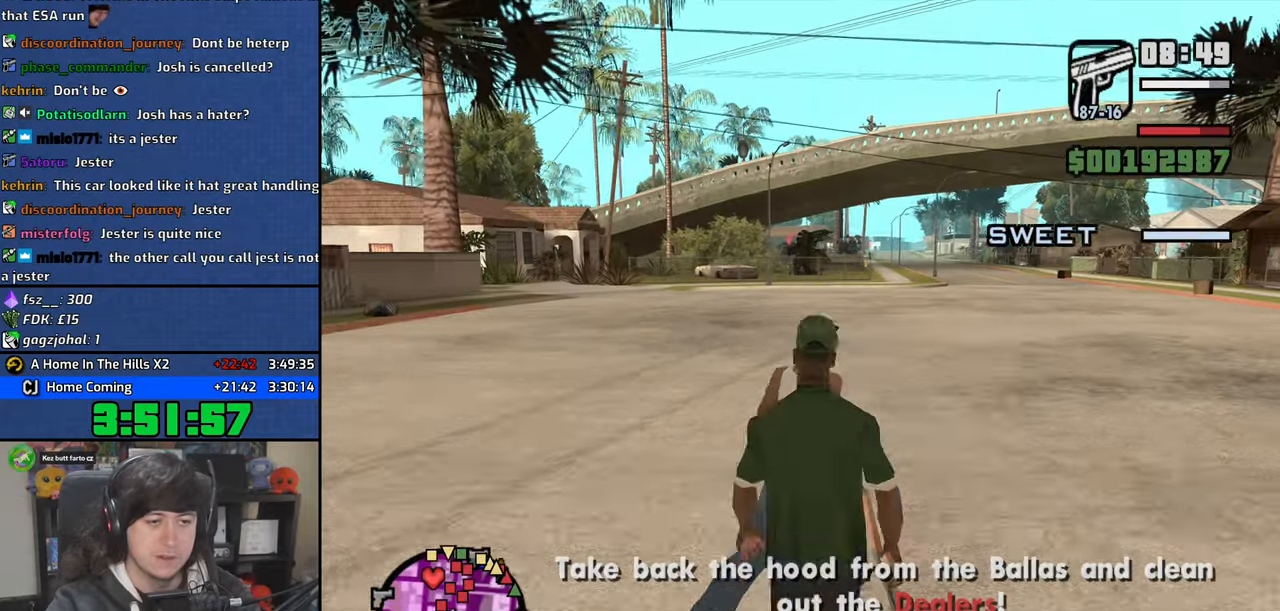
{"keys": ["d", "w"], "mouse": [], "events": [[16, "space", "up"], [133, "space", "down"], [216, "space", "up"], [333, "space", "down"], [416, "space", "up"]]}
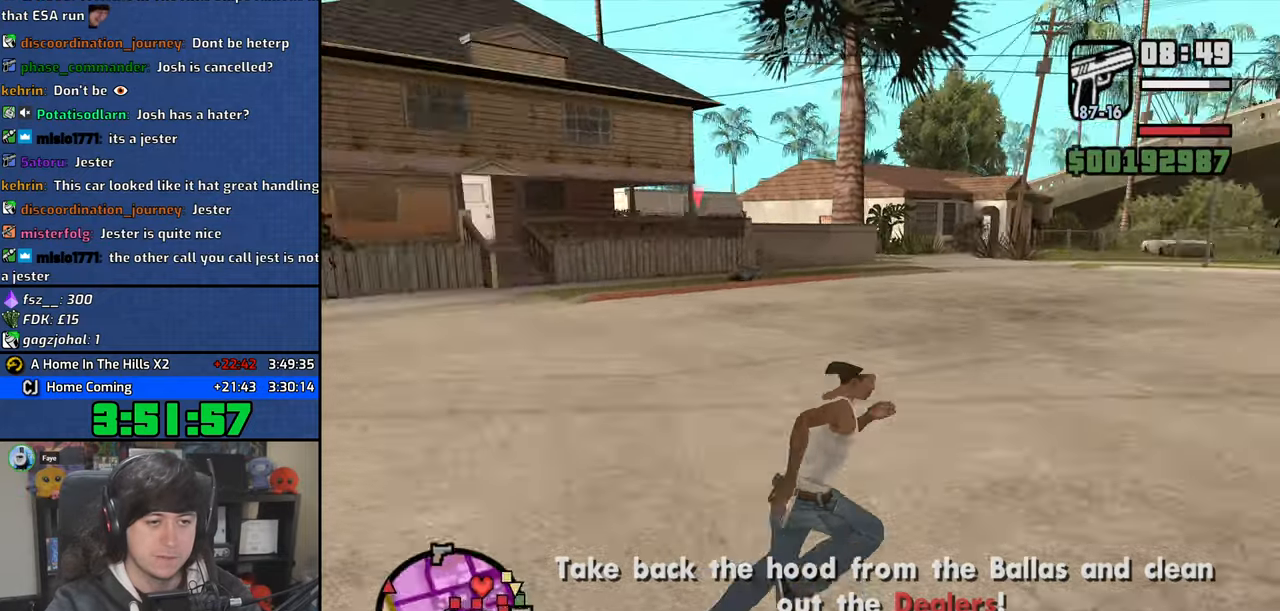
{"keys": ["a", "s", "space"], "mouse": [], "events": [[50, "space", "down"], [50, "w", "up"], [133, "space", "up"], [266, "space", "down"], [300, "s", "down"], [350, "space", "up"], [433, "d", "up"], [466, "a", "down"], [483, "space", "down"]]}
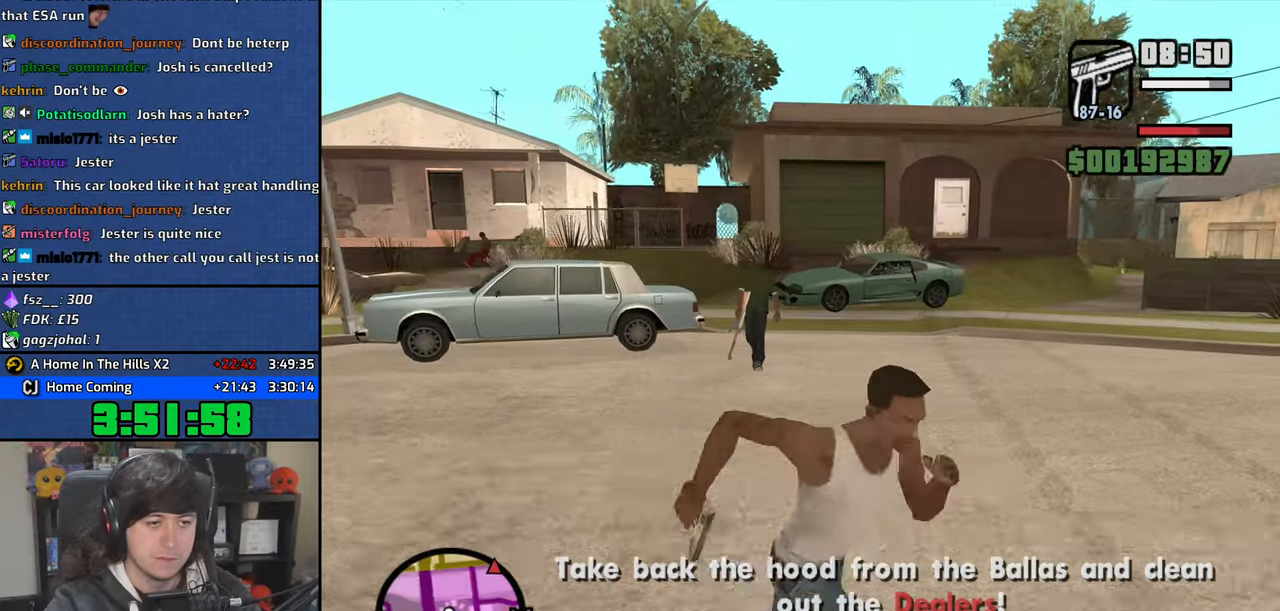
{"keys": ["a"], "mouse": [], "events": [[83, "space", "up"], [233, "space", "down"], [300, "space", "up"], [316, "s", "up"]]}
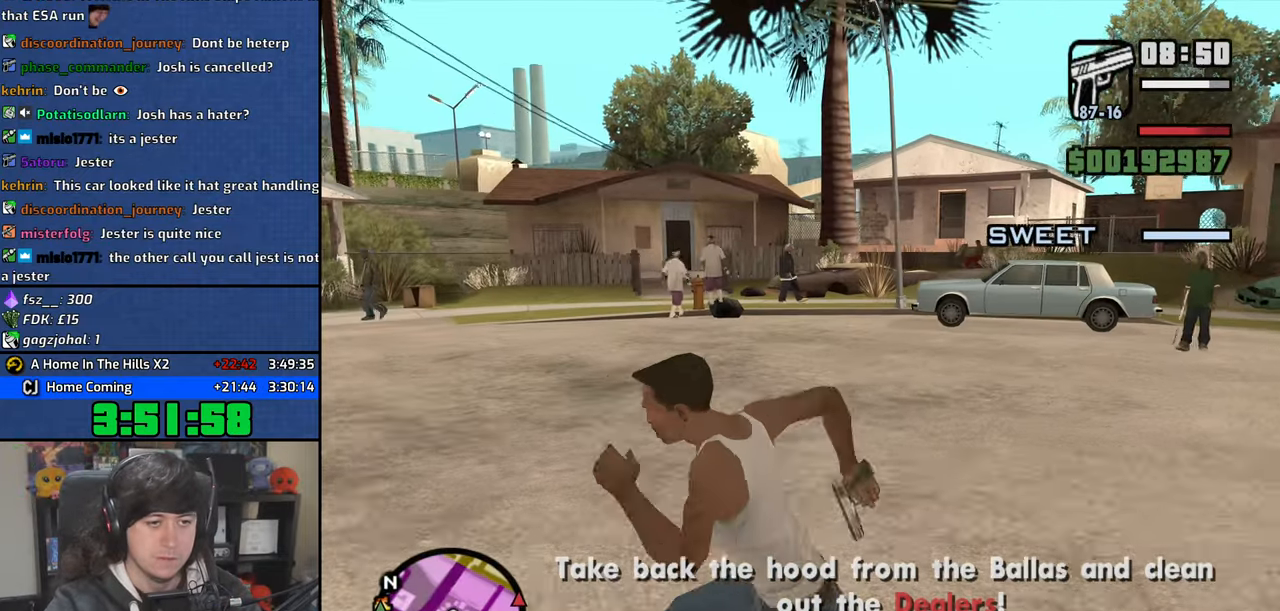
{"keys": ["a", "s"], "mouse": [], "events": [[16, "mouse_wheel", "down"], [100, "s", "down"], [283, "mouse_wheel", "up"], [350, "mouse_wheel", "down"], [483, "mouse_wheel", "up"]]}
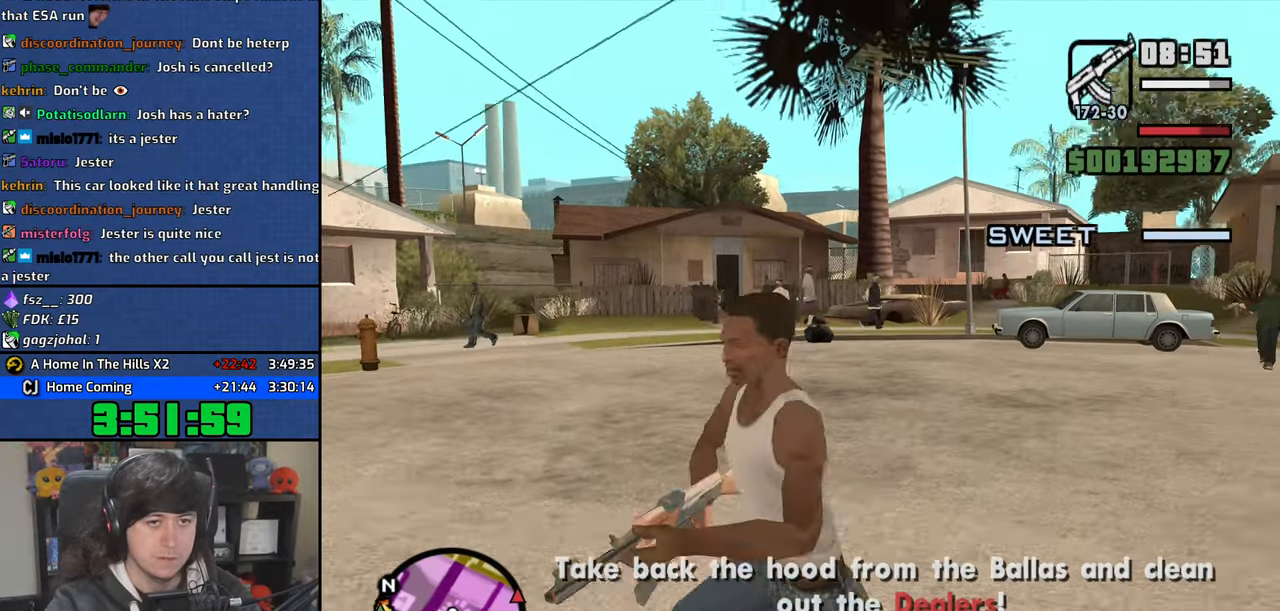
{"keys": ["a", "s"], "mouse": [], "events": [[133, "mouse_wheel", "down"], [316, "mouse_wheel", "up"]]}
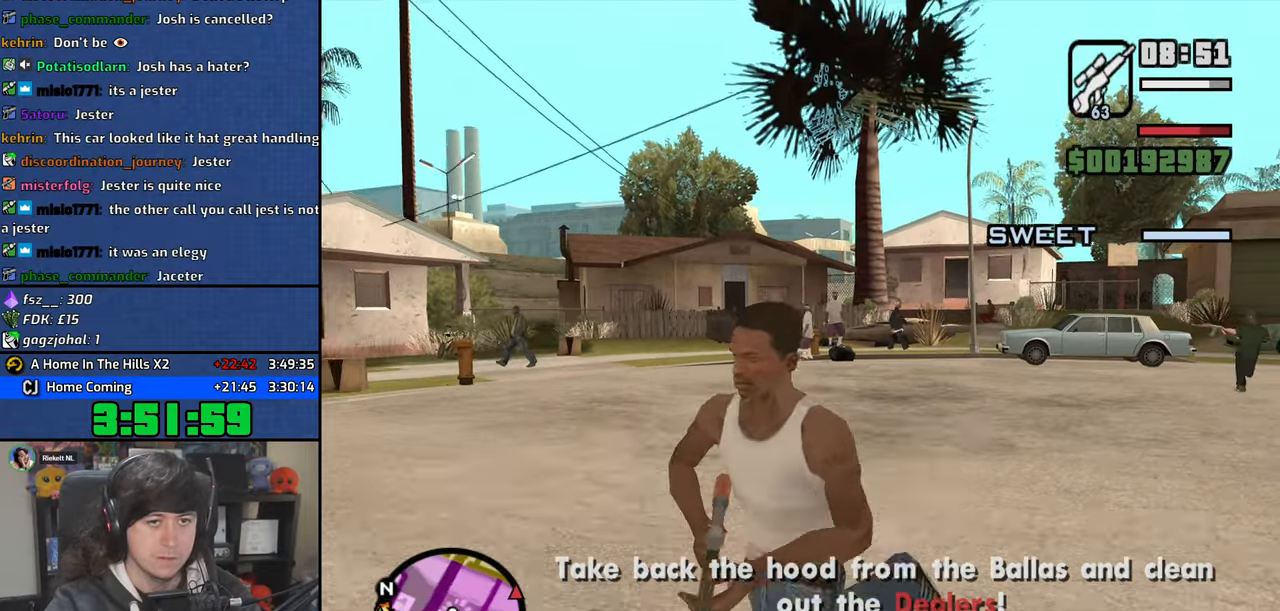
{"keys": ["a", "w"], "mouse": [], "events": [[133, "s", "up"], [366, "w", "down"]]}
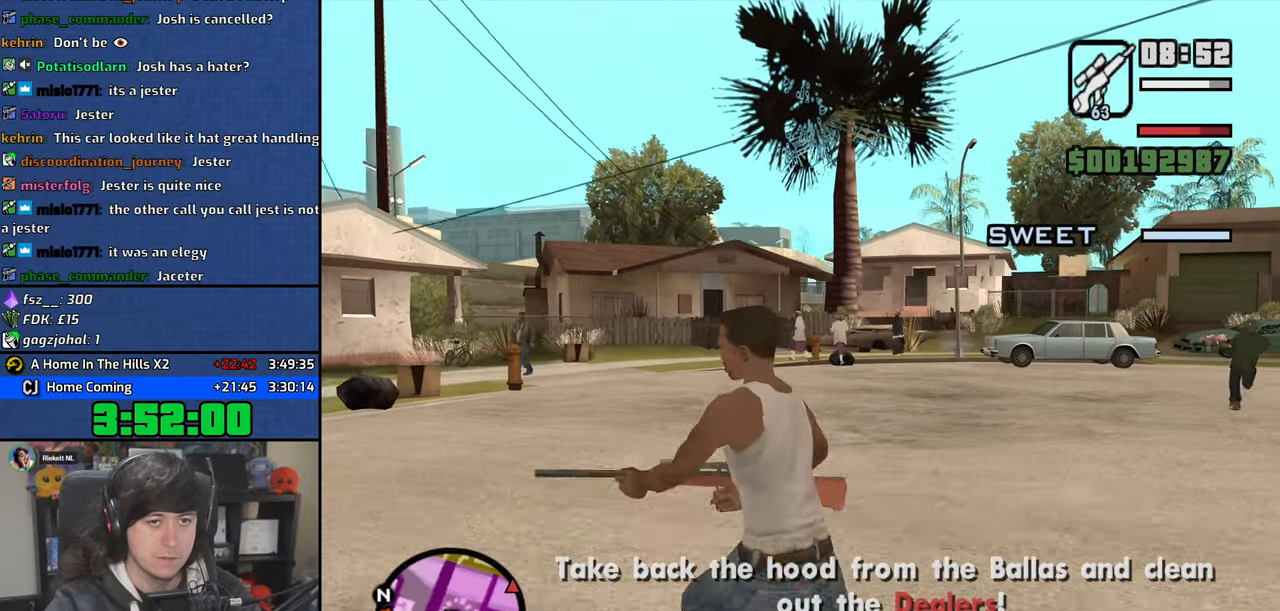
{"keys": ["a", "w"], "mouse": [], "events": [[216, "mouse_wheel", "down"], [416, "mouse_wheel", "up"]]}
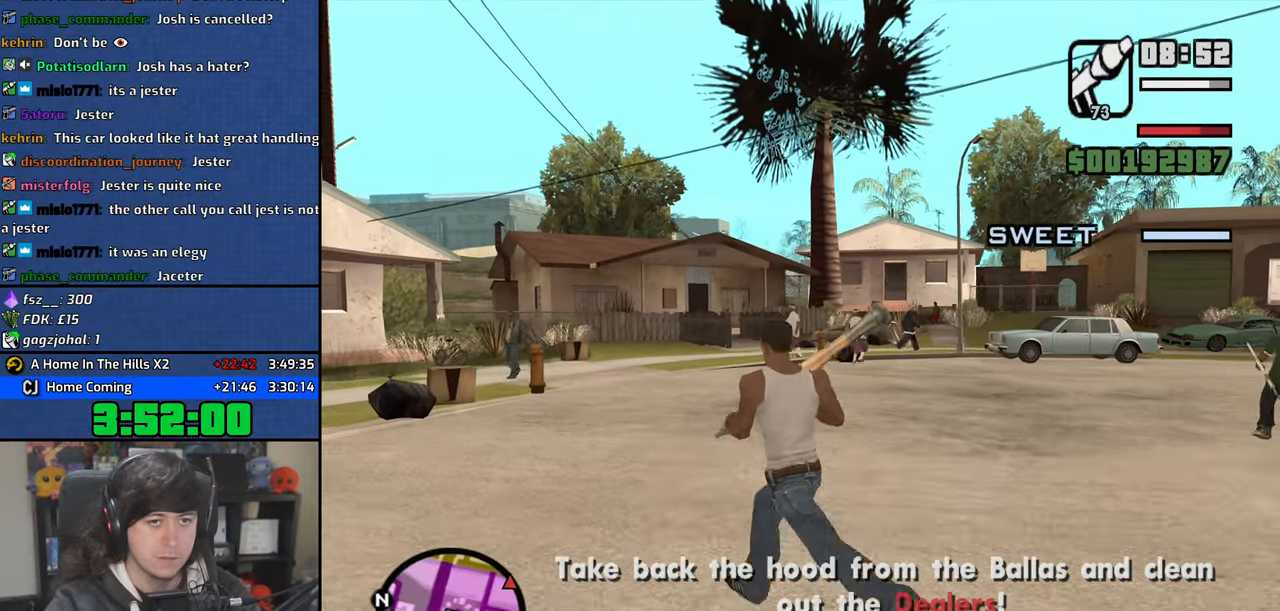
{"keys": ["a", "w"], "mouse": ["right"], "events": [[133, "mouse_right", "down"]]}
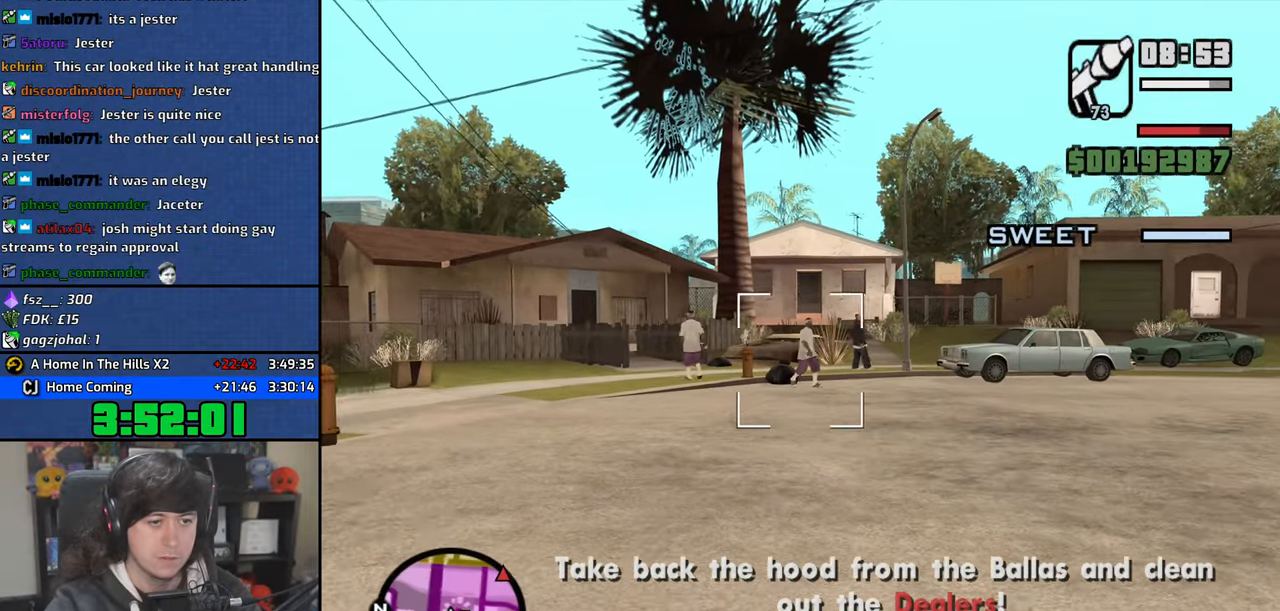
{"keys": ["a", "w"], "mouse": ["left", "right"], "events": [[250, "mouse_left", "down"], [366, "mouse_left", "up"], [450, "mouse_left", "down"]]}
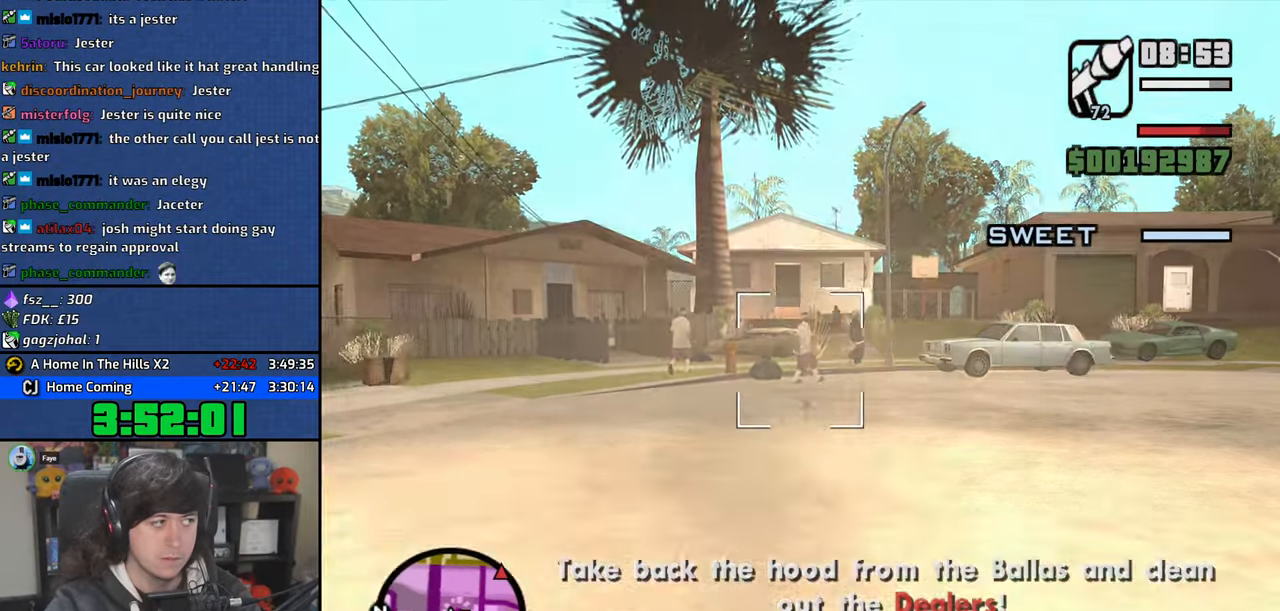
{"keys": ["a"], "mouse": ["right"], "events": [[50, "mouse_left", "up"], [233, "w", "up"]]}
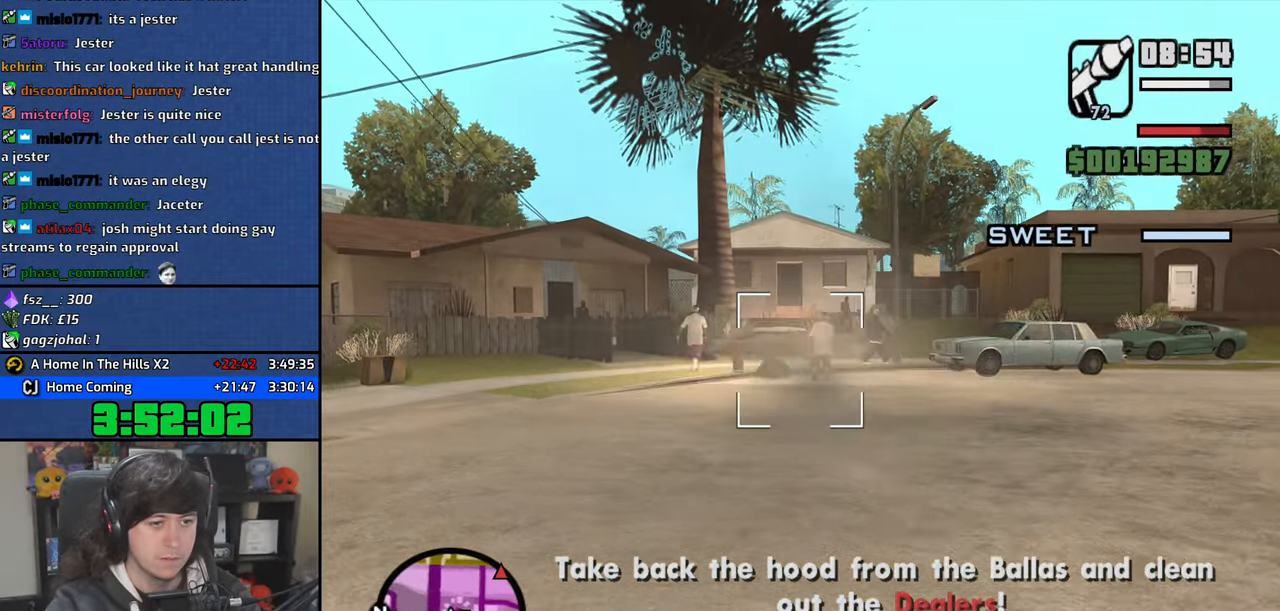
{"keys": ["s"], "mouse": ["right"], "events": [[333, "s", "down"], [466, "a", "up"]]}
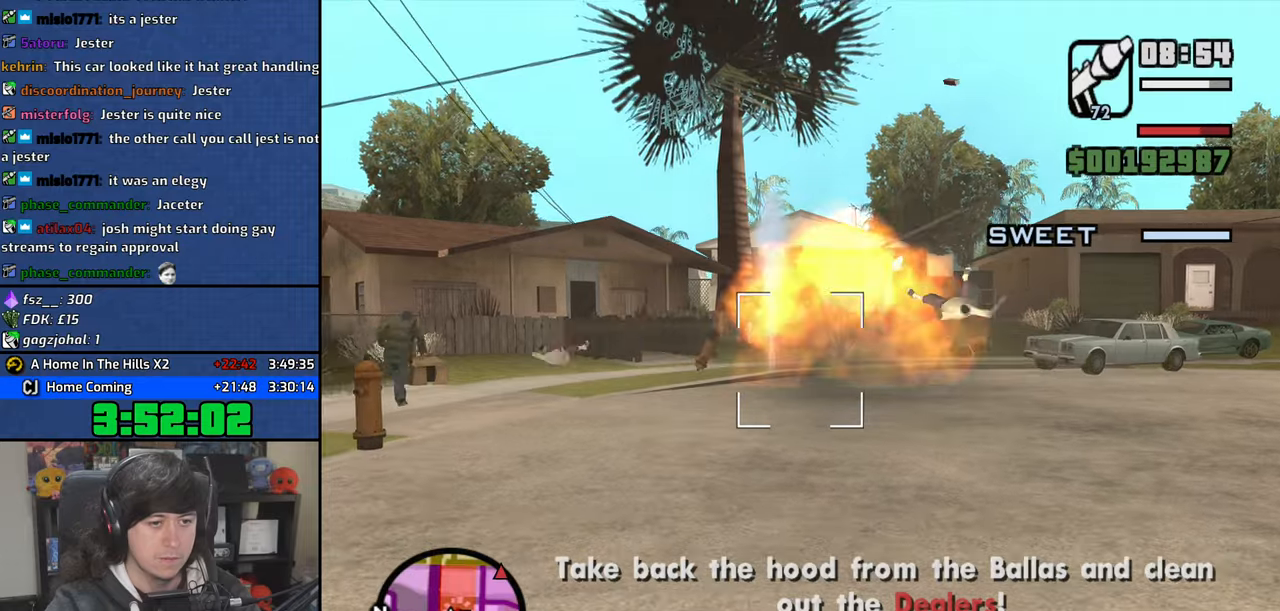
{"keys": ["d", "s", "space"], "mouse": ["wheel"], "events": [[16, "mouse_right", "up"], [100, "d", "down"], [233, "mouse_wheel", "down"], [233, "space", "down"], [316, "space", "up"], [383, "mouse_wheel", "up"], [450, "mouse_wheel", "down"], [466, "space", "down"]]}
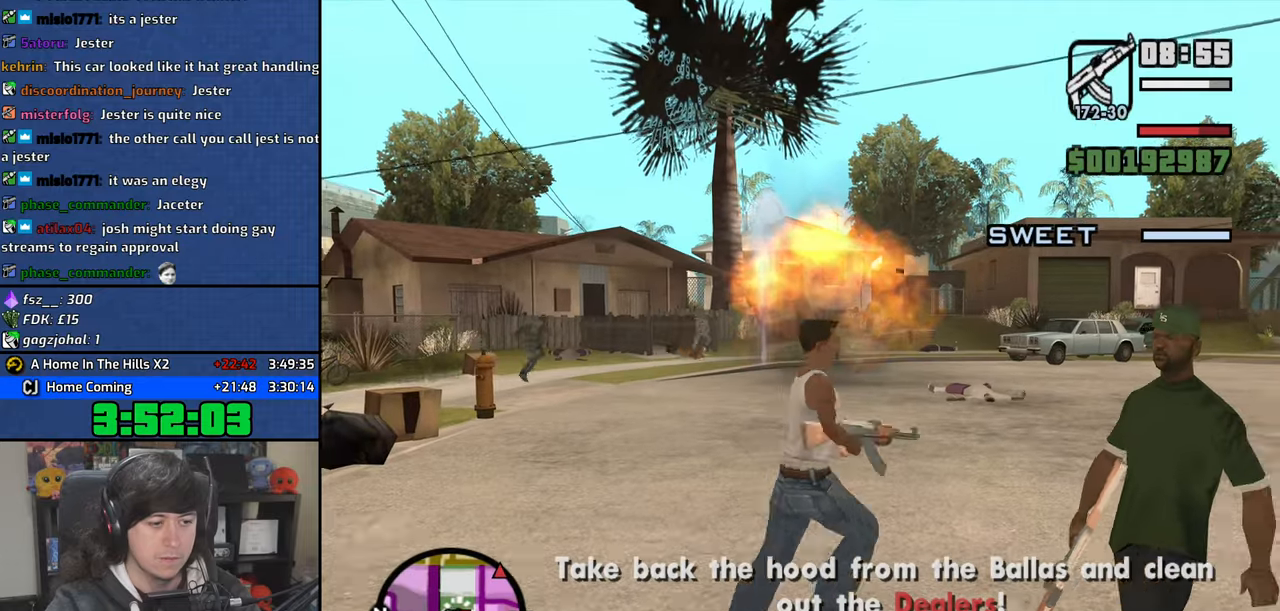
{"keys": ["d", "w"], "mouse": [], "events": [[50, "space", "up"], [100, "mouse_wheel", "up"], [150, "s", "up"], [183, "space", "down"], [283, "space", "up"], [283, "w", "down"], [416, "space", "down"], [500, "space", "up"]]}
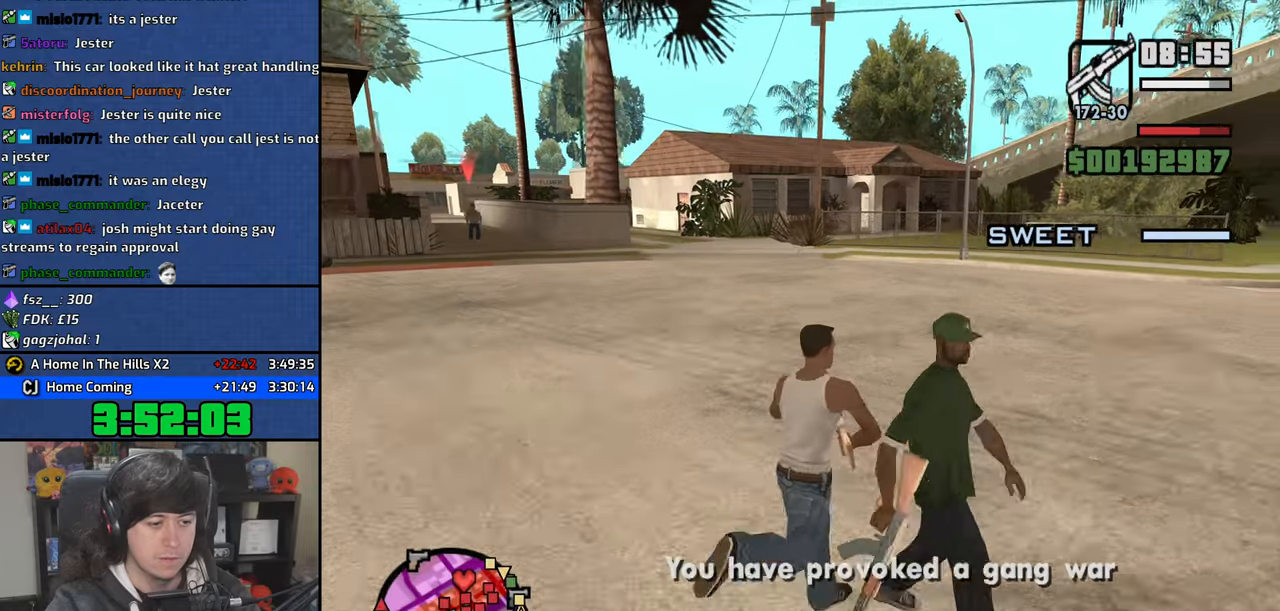
{"keys": ["d", "w"], "mouse": [], "events": [[133, "space", "down"], [200, "space", "up"], [266, "d", "up"], [333, "d", "down"]]}
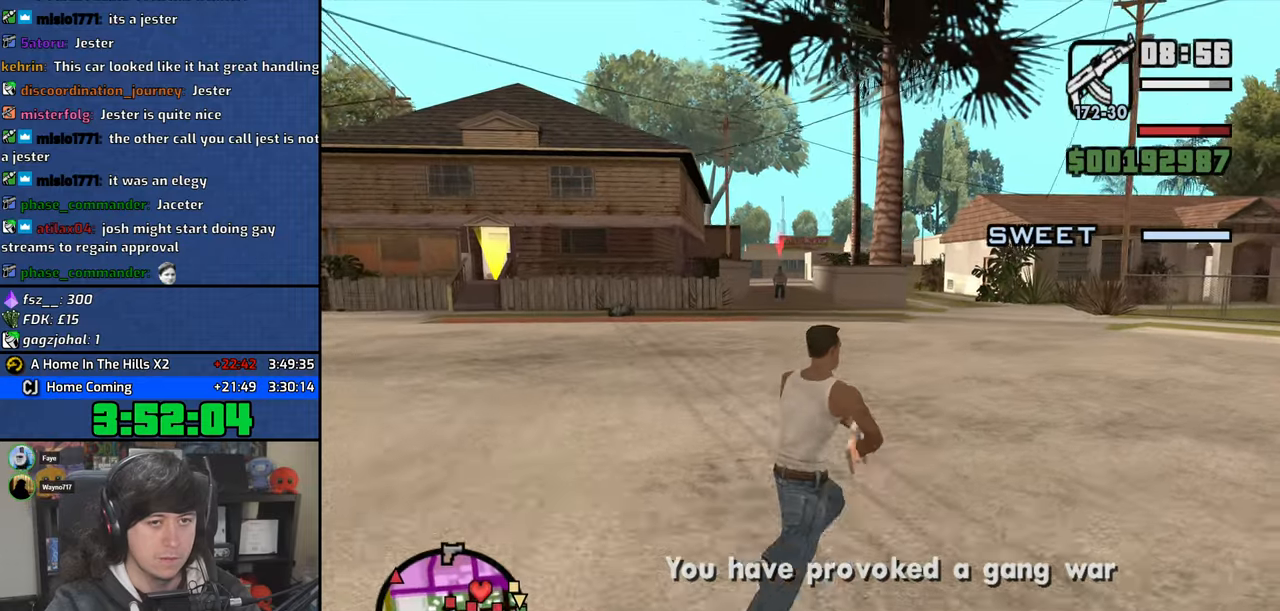
{"keys": ["w"], "mouse": ["wheel", "right"], "events": [[33, "d", "up"], [116, "mouse_right", "down"], [366, "mouse_wheel", "down"]]}
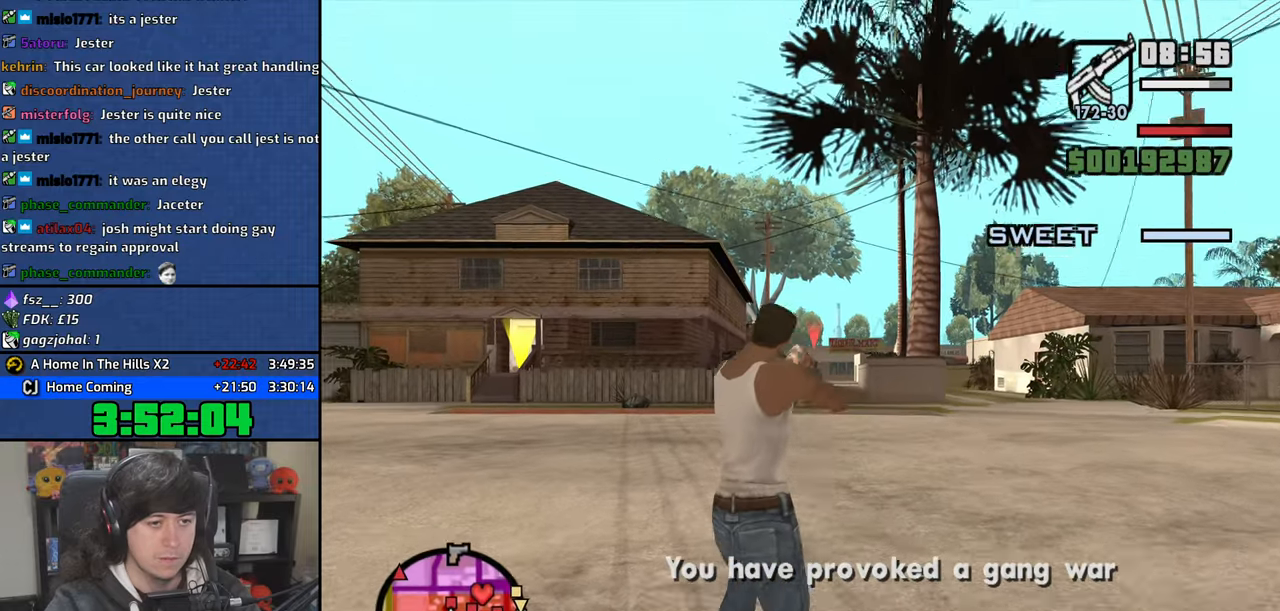
{"keys": [], "mouse": ["right"], "events": [[50, "mouse_wheel", "up"], [100, "w", "up"], [233, "c", "down"], [316, "c", "up"]]}
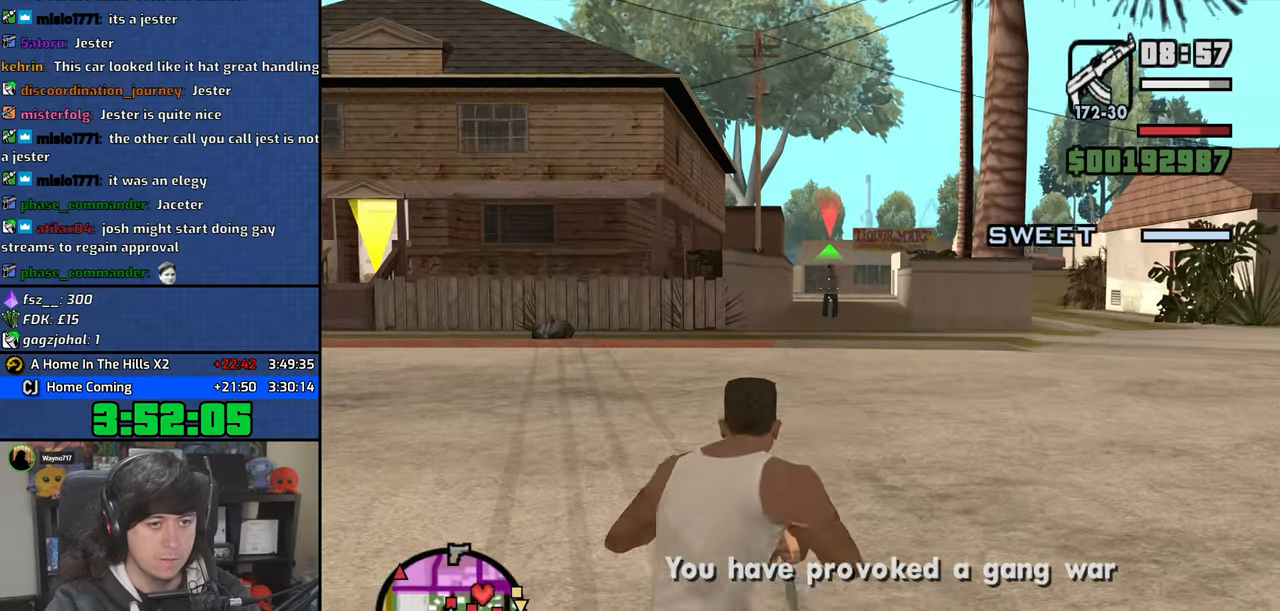
{"keys": [], "mouse": ["left", "right"], "events": [[50, "mouse_left", "down"]]}
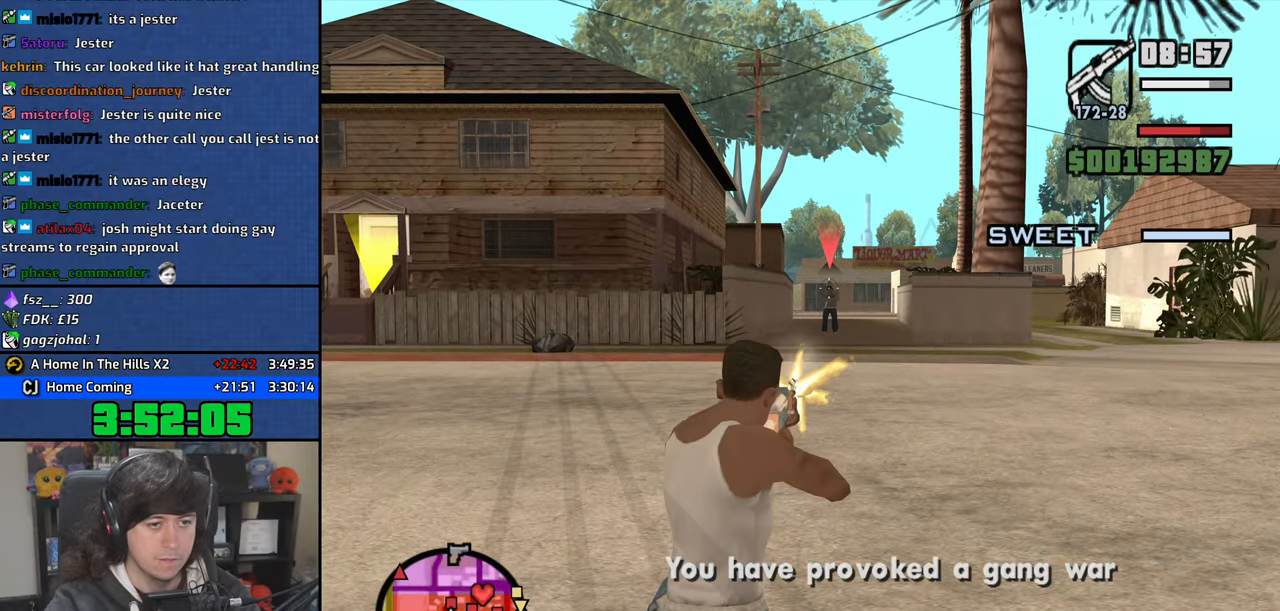
{"keys": ["space", "w"], "mouse": [], "events": [[50, "mouse_left", "up"], [150, "c", "down"], [233, "c", "up"], [283, "w", "down"], [300, "mouse_right", "up"], [433, "space", "down"]]}
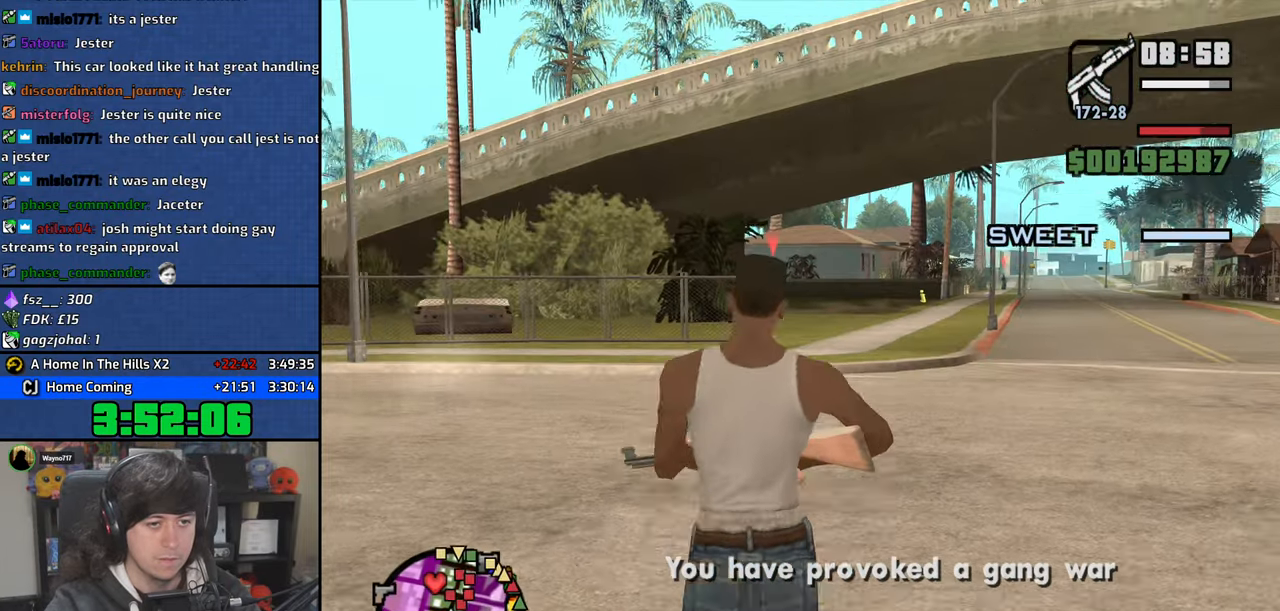
{"keys": ["d", "space", "w"], "mouse": ["wheel"], "events": [[50, "space", "up"], [200, "space", "down"], [283, "space", "up"], [366, "mouse_wheel", "down"], [450, "space", "down"], [500, "d", "down"]]}
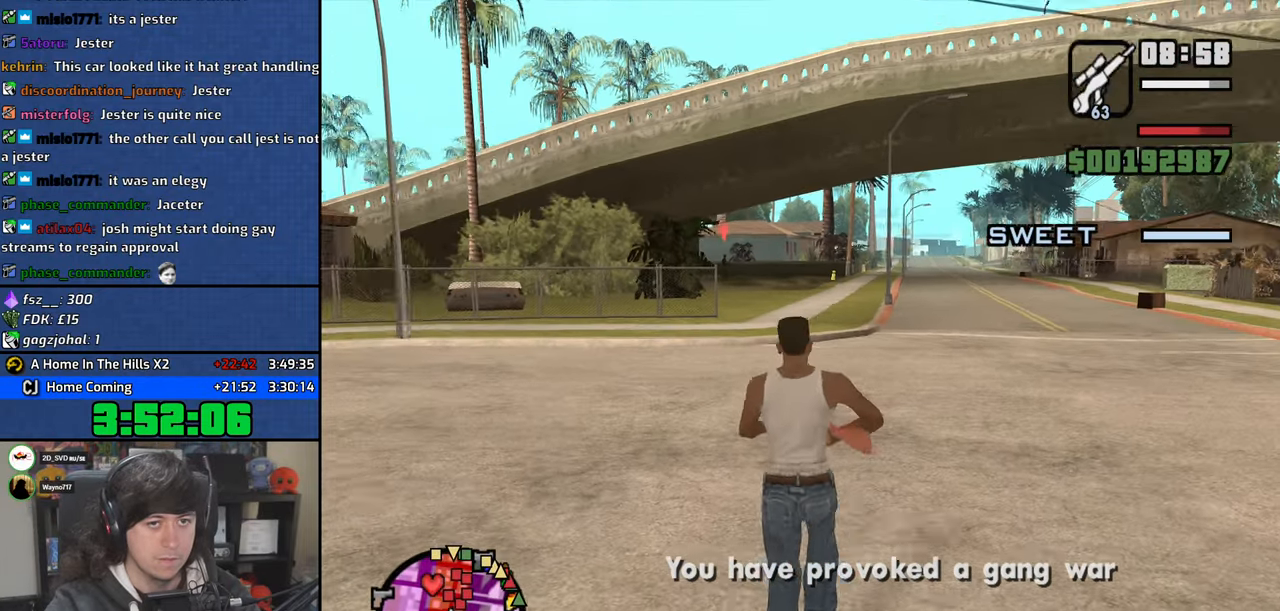
{"keys": ["w"], "mouse": ["right"], "events": [[16, "mouse_wheel", "up"], [16, "space", "up"], [266, "mouse_right", "down"], [333, "d", "up"]]}
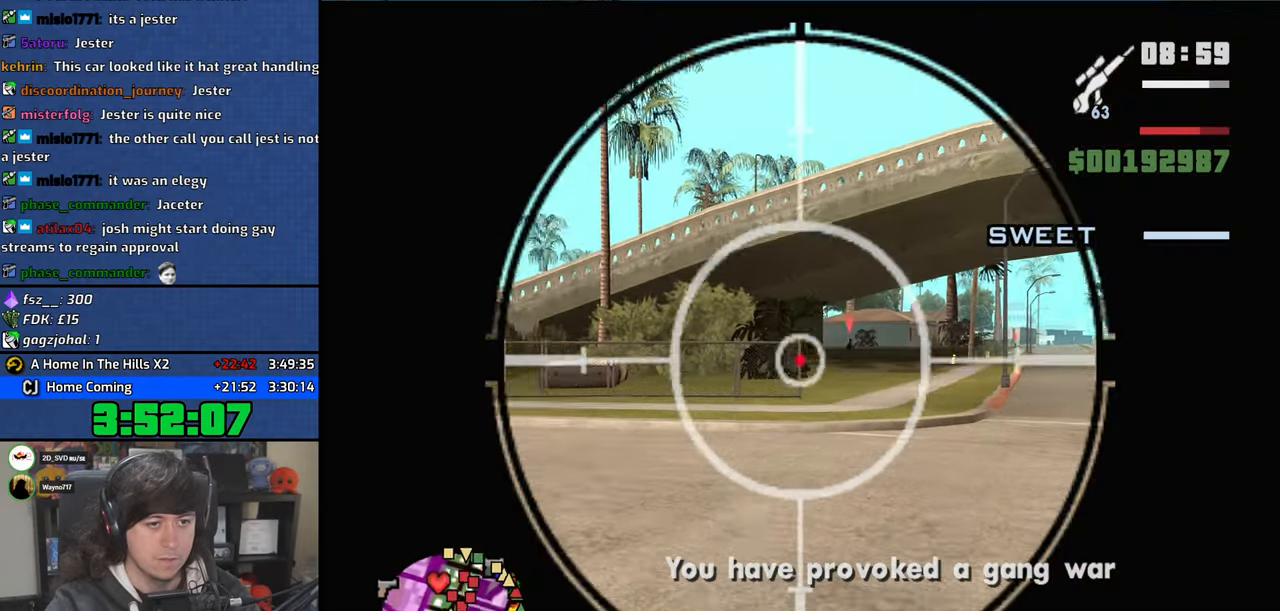
{"keys": ["w"], "mouse": ["right"], "events": [[50, "mouse_wheel", "down"], [250, "mouse_wheel", "up"], [300, "mouse_wheel", "down"], [500, "mouse_wheel", "up"]]}
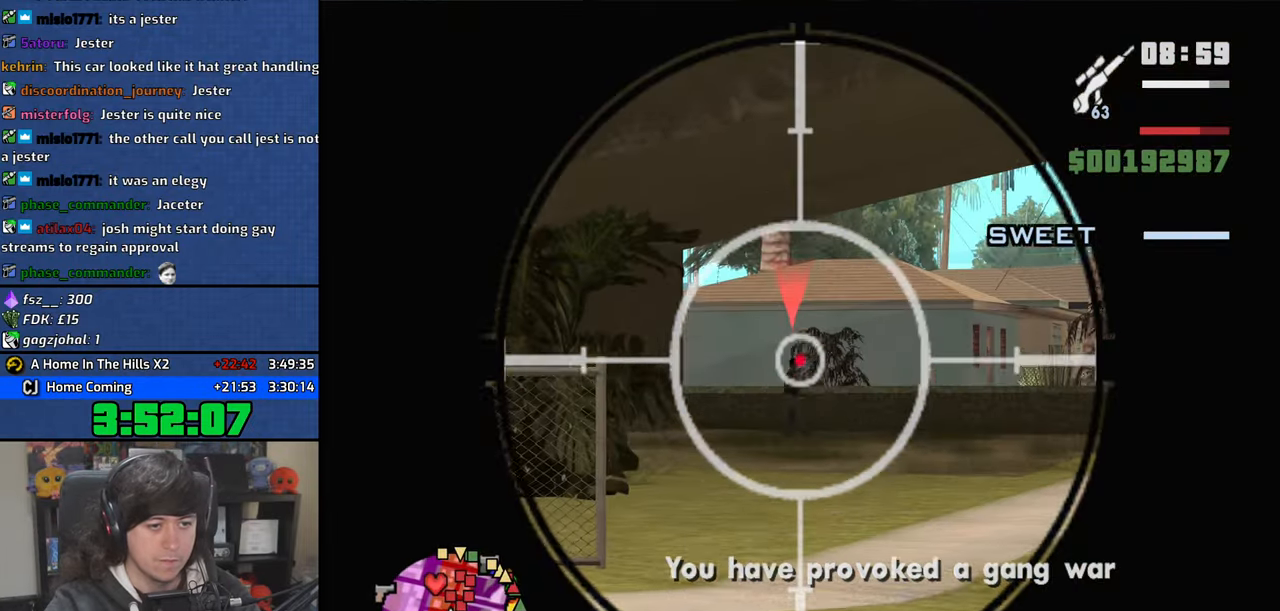
{"keys": ["w"], "mouse": ["left", "right"], "events": [[33, "mouse_wheel", "down"], [250, "mouse_wheel", "up"], [400, "mouse_left", "down"]]}
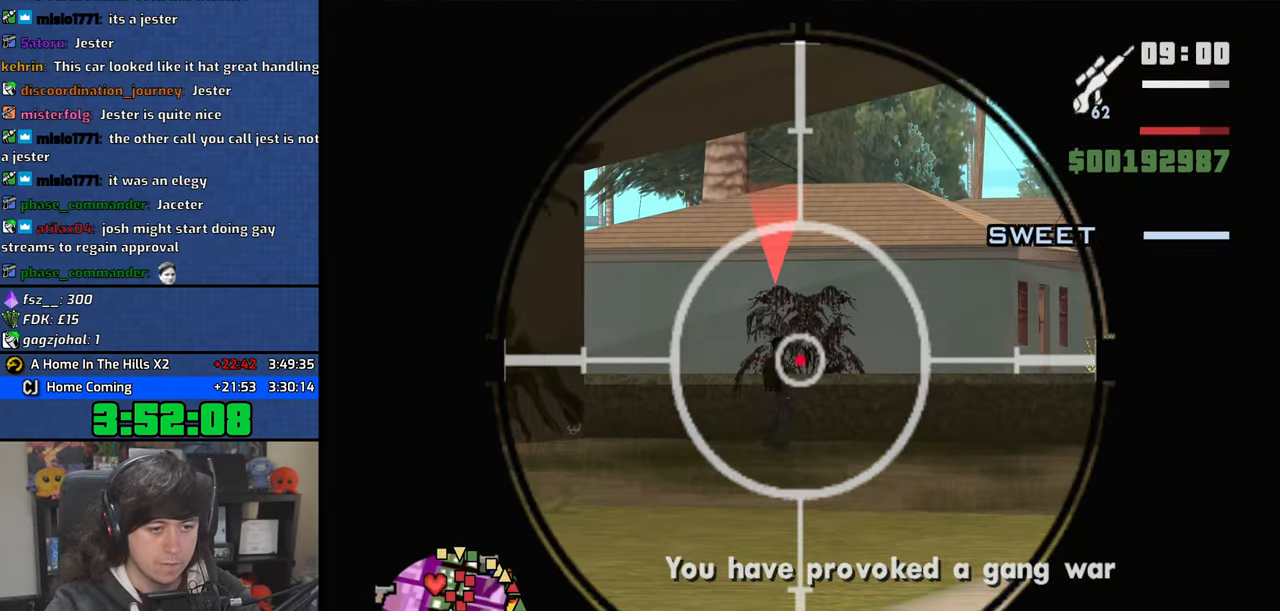
{"keys": ["w"], "mouse": ["right"], "events": [[100, "mouse_left", "up"]]}
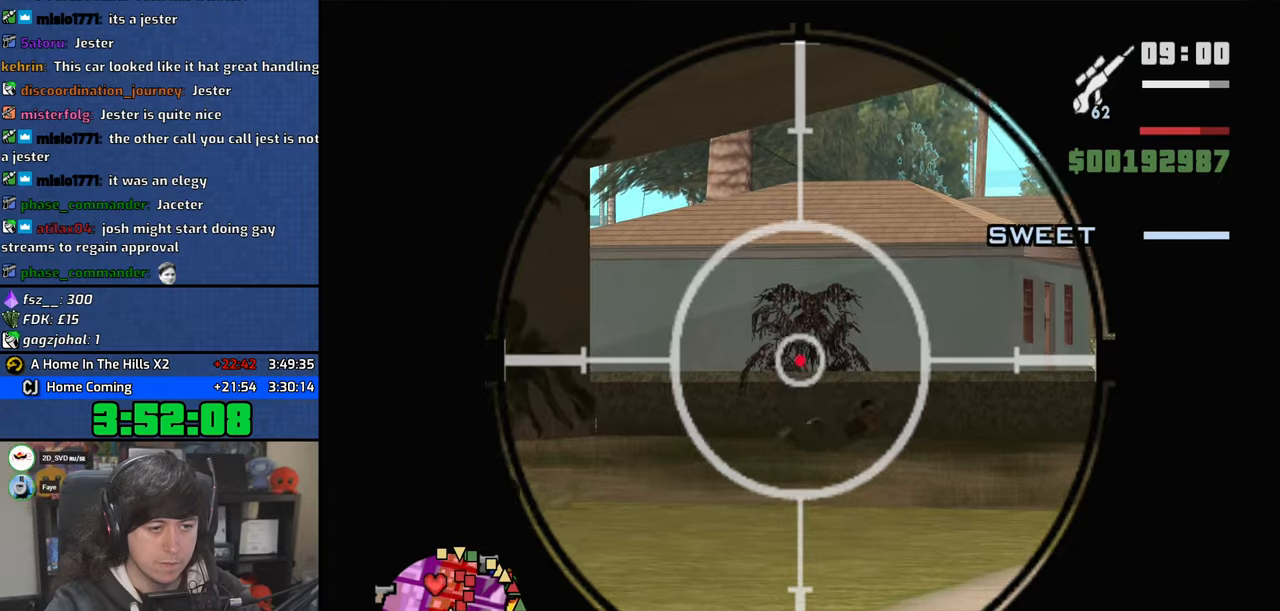
{"keys": ["a", "w"], "mouse": ["right"], "events": [[16, "a", "down"], [16, "mouse_right", "up"], [500, "mouse_right", "down"]]}
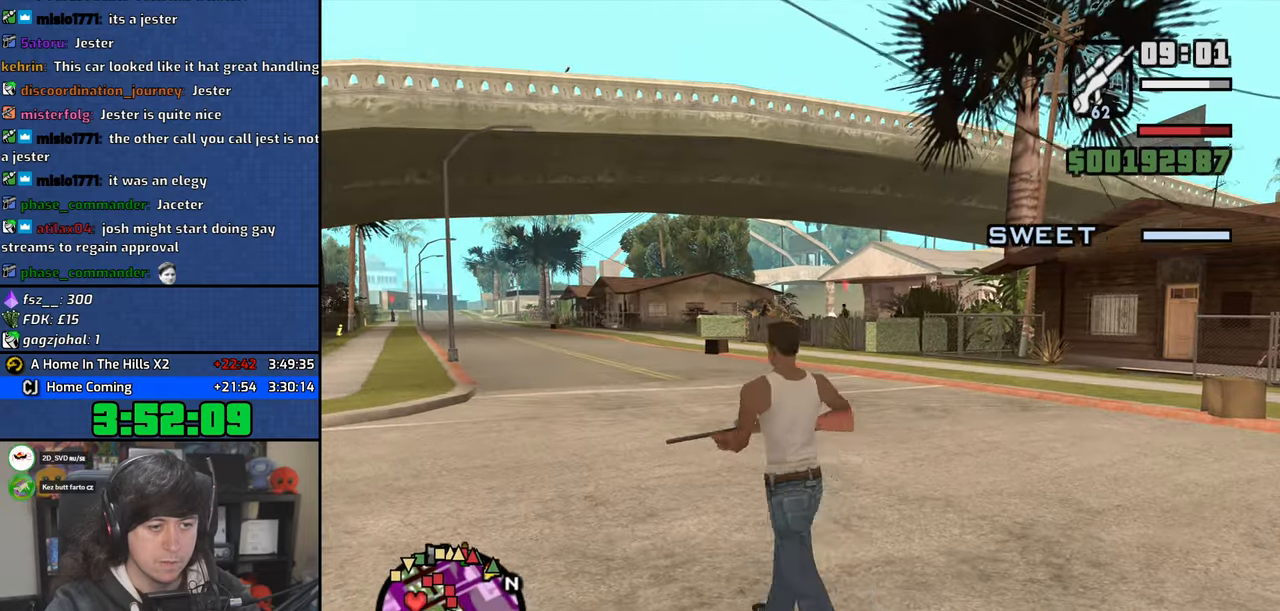
{"keys": ["w"], "mouse": ["wheel", "right"], "events": [[233, "mouse_wheel", "down"], [366, "a", "up"], [433, "mouse_wheel", "up"], [500, "mouse_wheel", "down"]]}
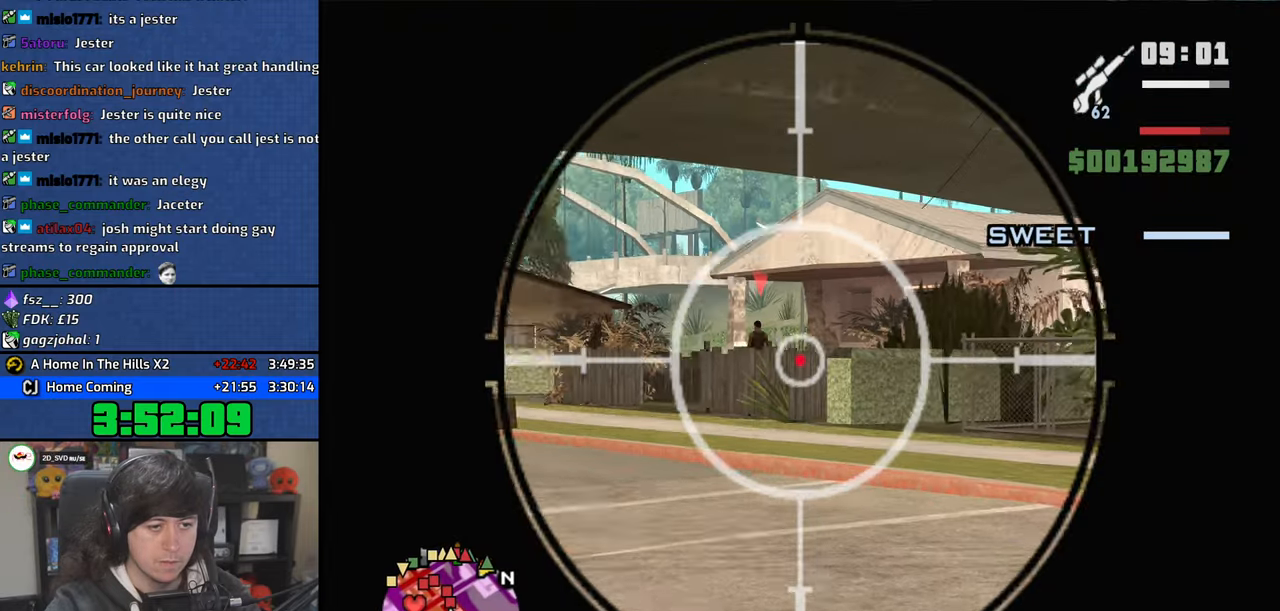
{"keys": ["w"], "mouse": ["left", "right"], "events": [[216, "mouse_wheel", "up"], [416, "mouse_left", "down"]]}
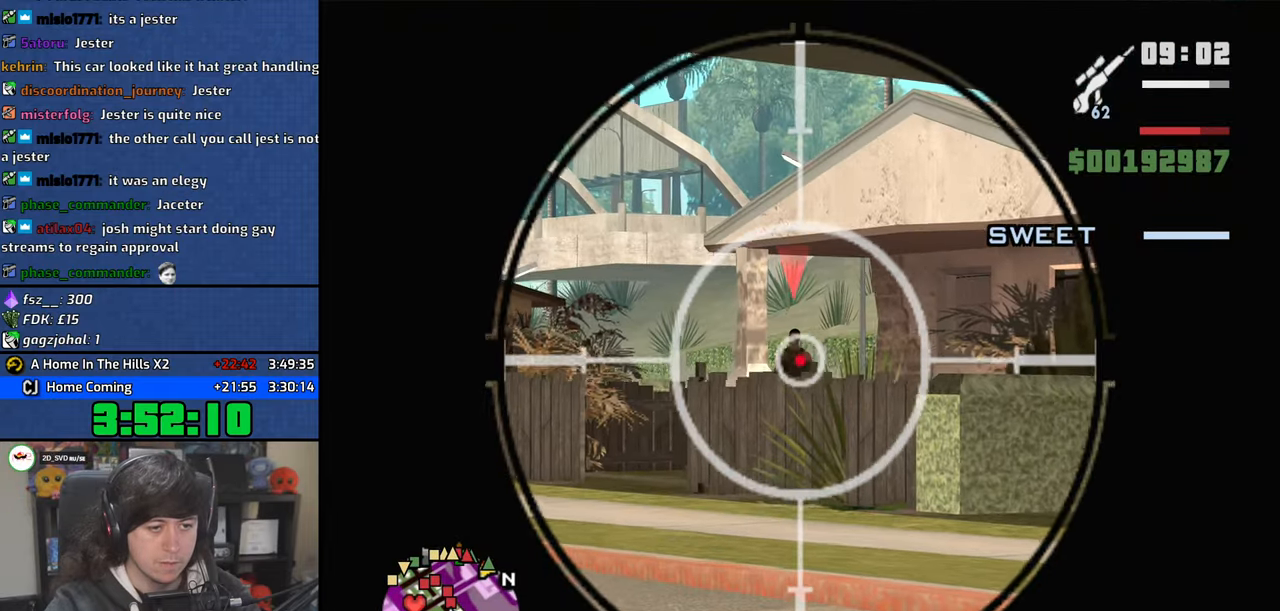
{"keys": ["a", "w"], "mouse": [], "events": [[66, "mouse_left", "up"], [183, "a", "down"], [183, "mouse_right", "up"]]}